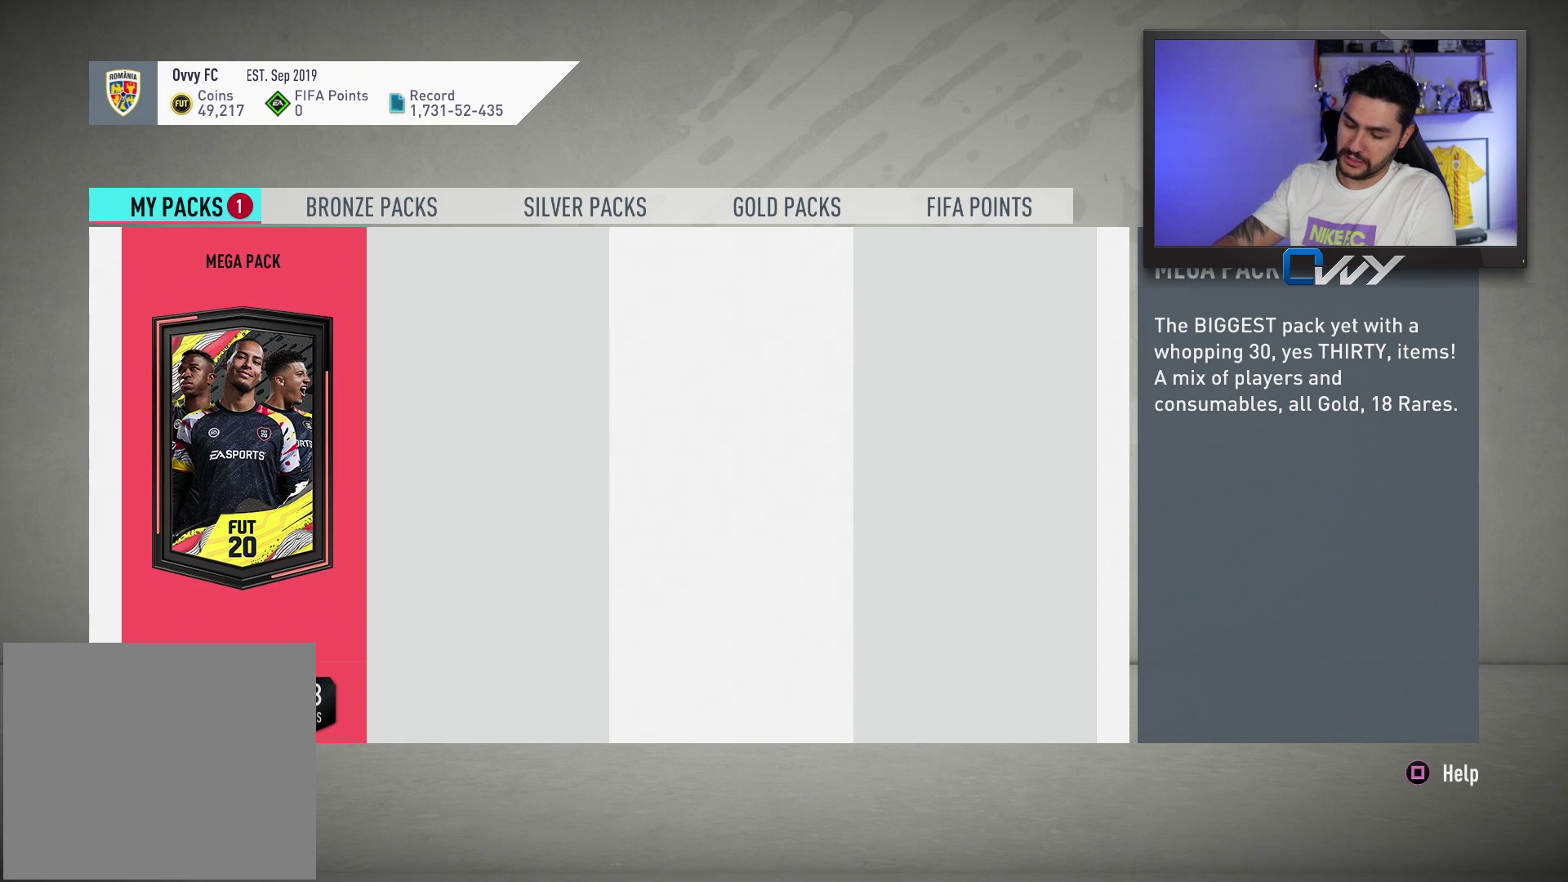
Gameplay with a controller (PlayStation layout); each line is a JSON object with the inputs held at the frame after it. "events" lists button and stick changes between this image and that frame as [ms after this image, input, new state], when the widget could be followed in between.
{"buttons": [], "left_stick": "center", "right_stick": "up", "events": [[133, "right_stick", "up"]]}
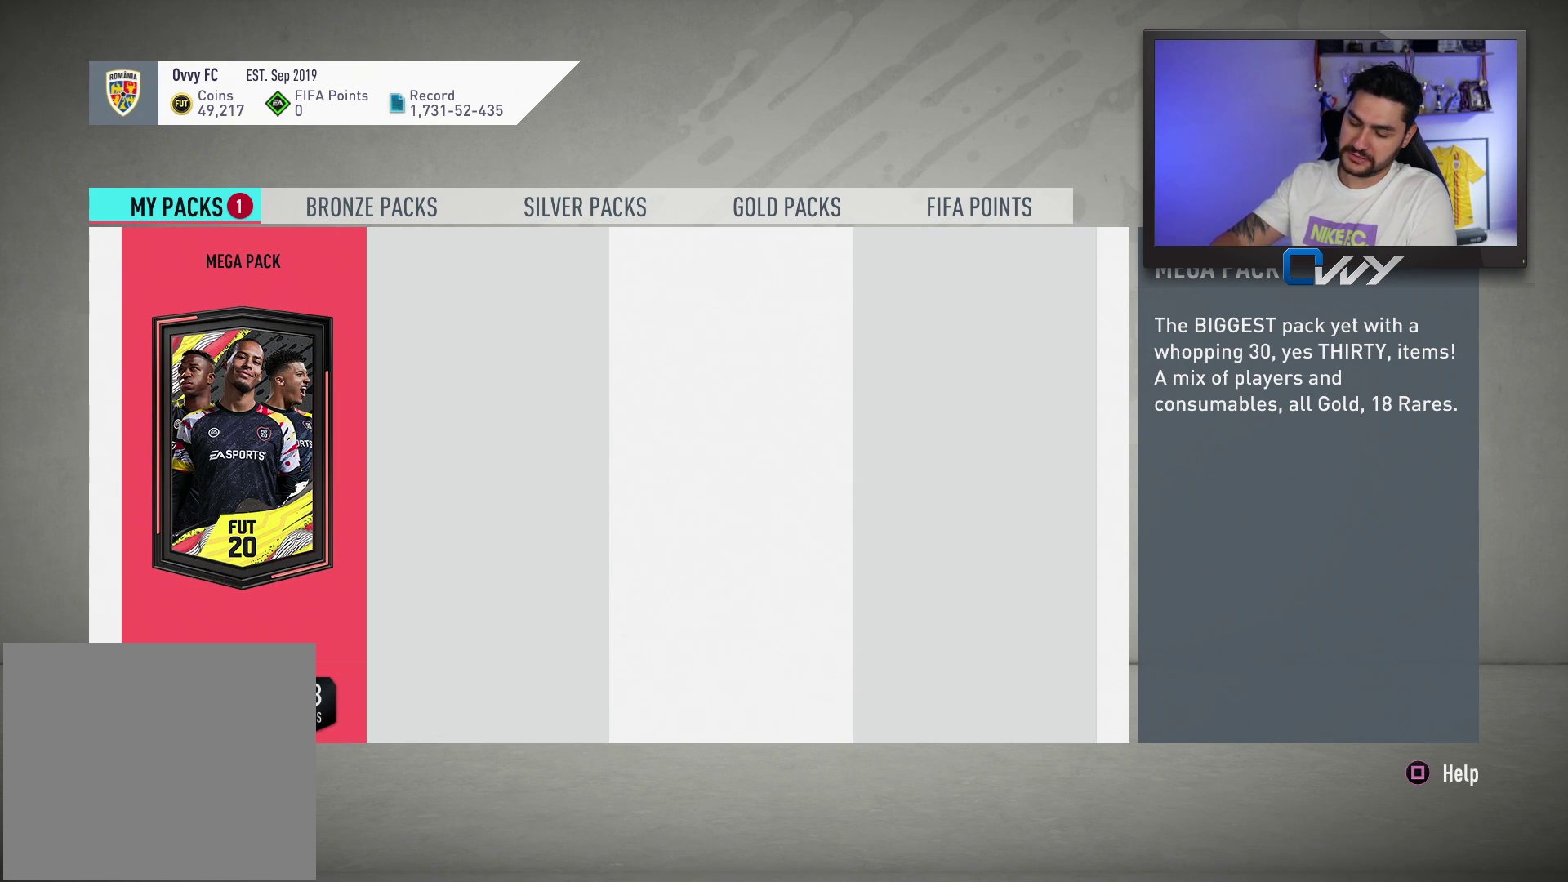
{"buttons": [], "left_stick": "center", "right_stick": "center", "events": [[333, "right_stick", "center"]]}
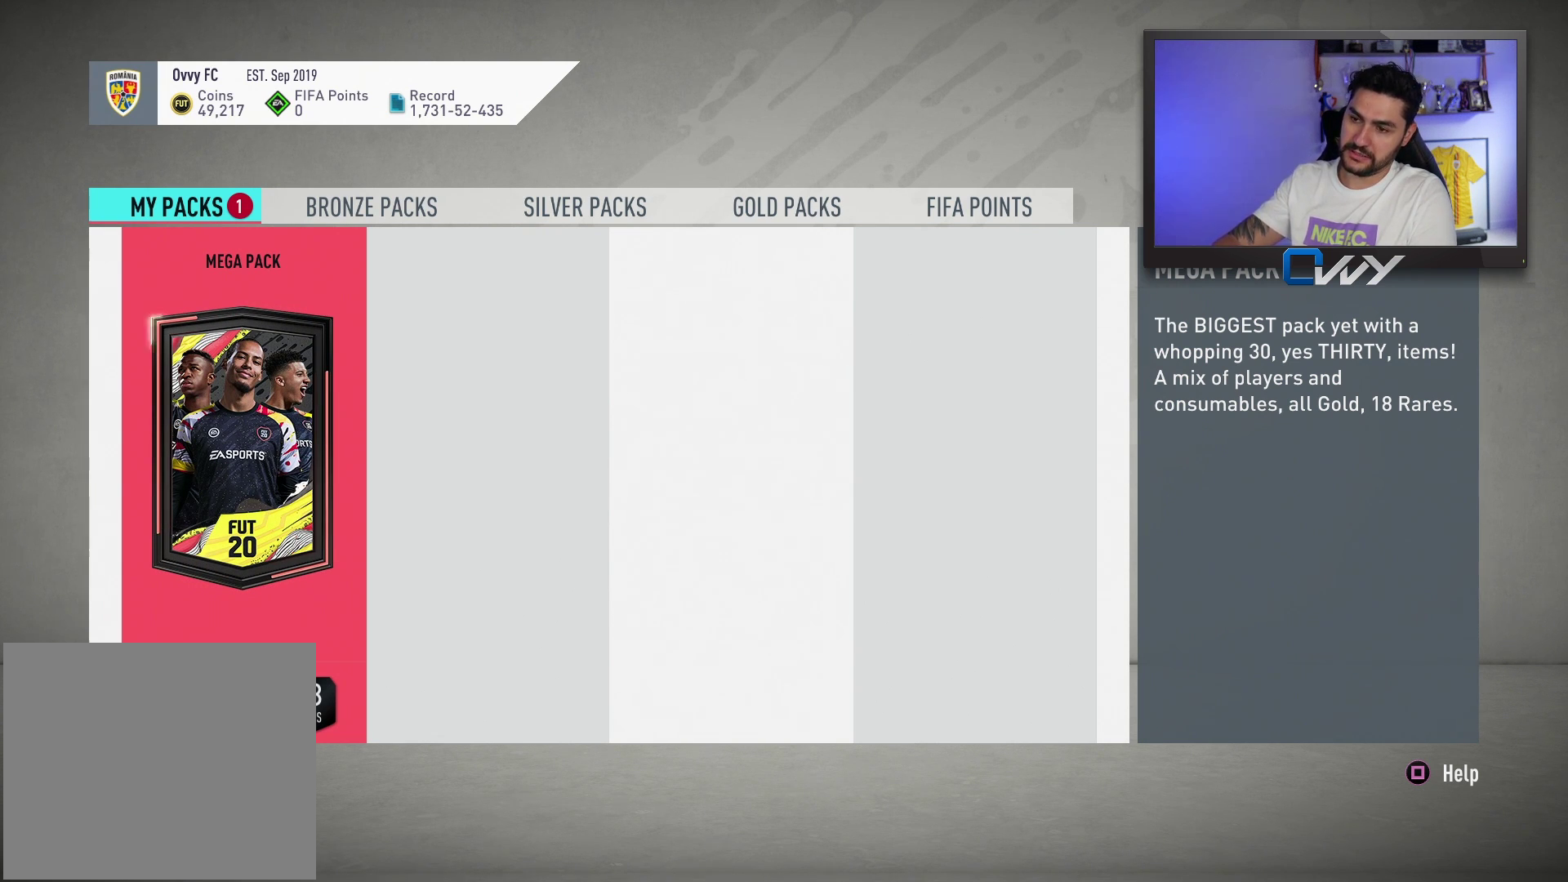
{"buttons": [], "left_stick": "center", "right_stick": "center", "events": []}
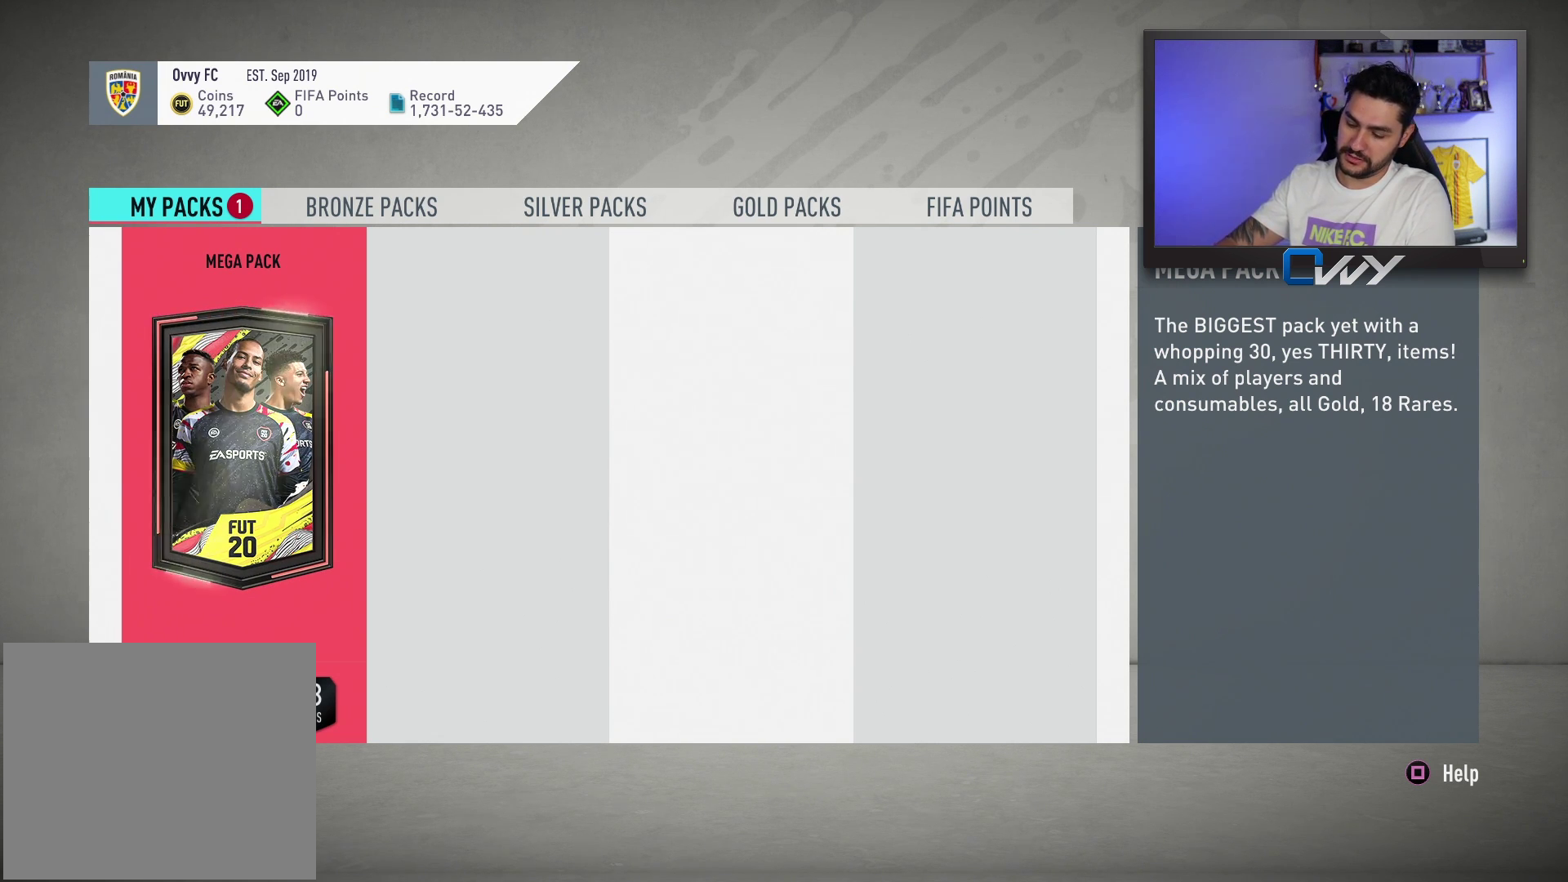
{"buttons": [], "left_stick": "center", "right_stick": "center", "events": []}
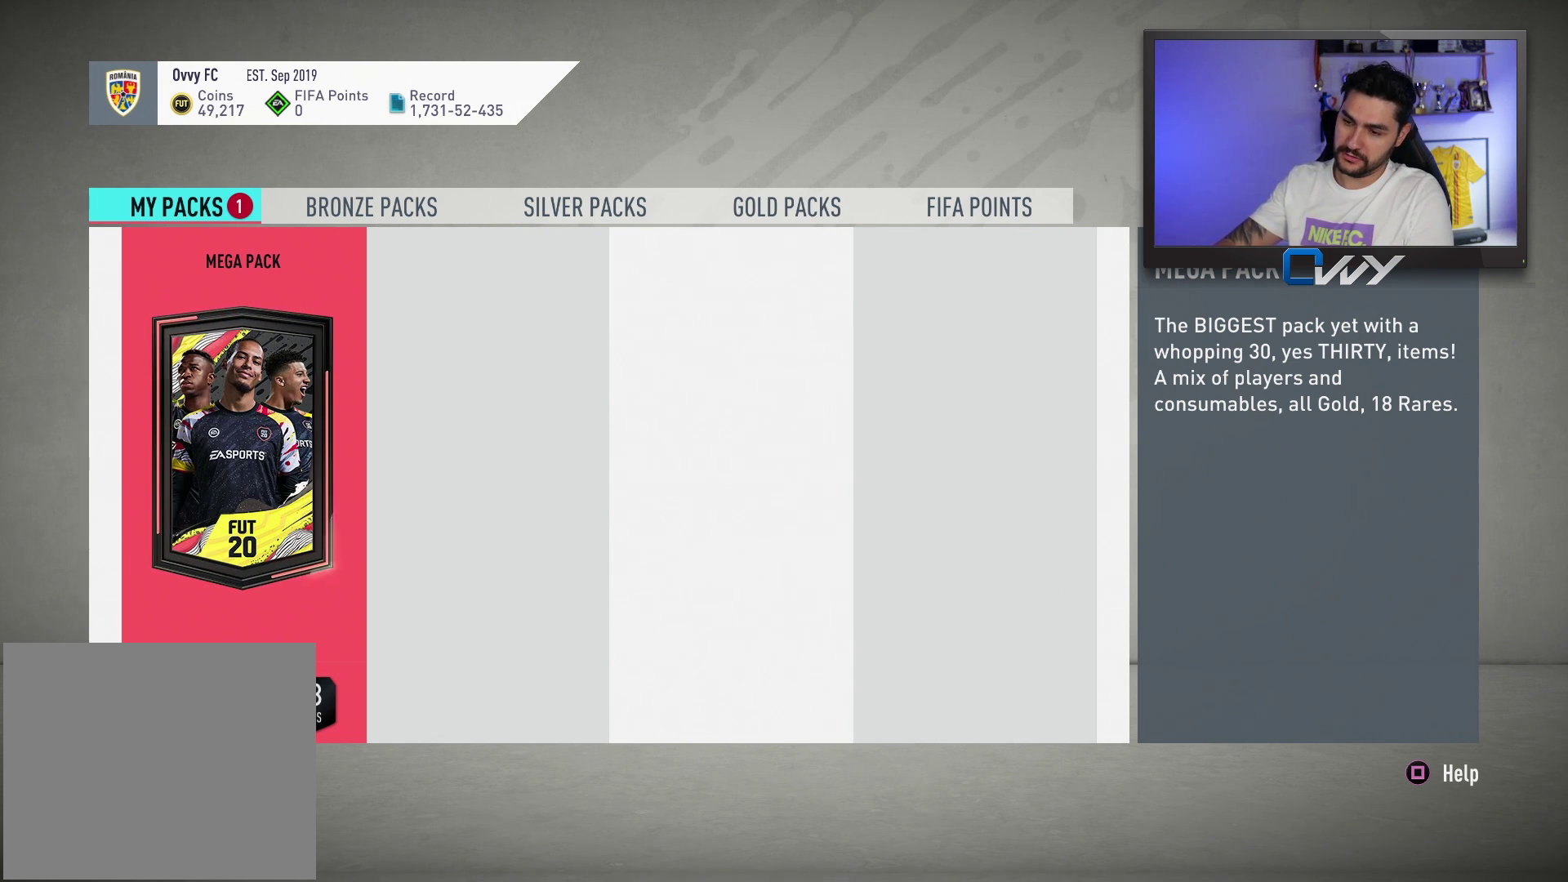
{"buttons": [], "left_stick": "center", "right_stick": "center", "events": []}